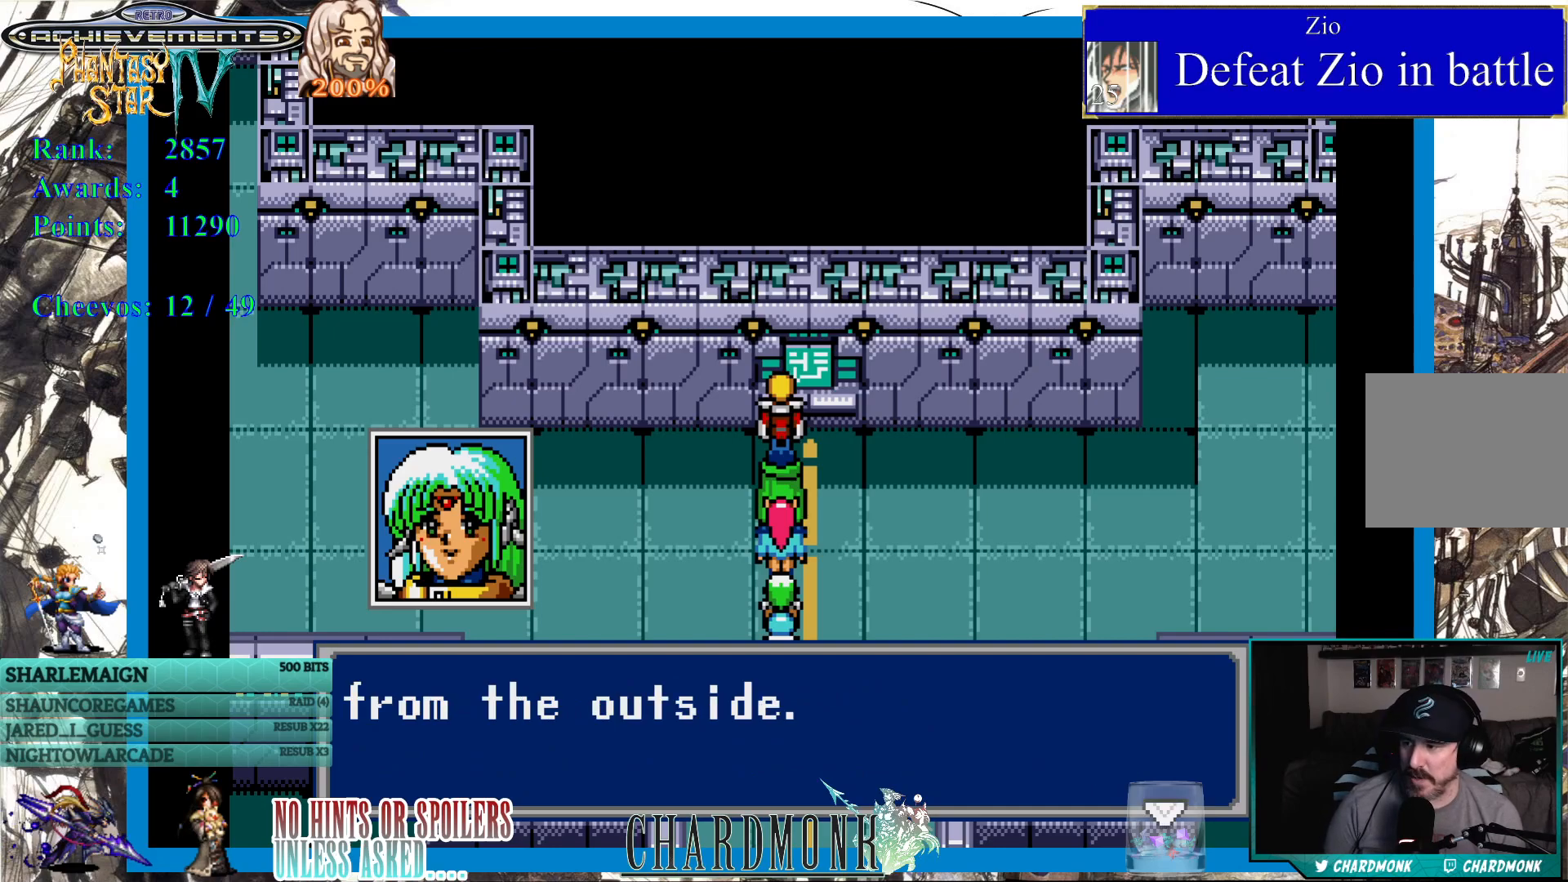
Gameplay with a controller (PlayStation layout); each line is a JSON object with the inputs held at the frame after it. "events" lists button and stick changes between this image and that frame as [ms after this image, input, new state], when the widget could be followed in between. Not read: L3 R3.
{"buttons": ["CIRCLE"], "left_stick": "center", "right_stick": "center", "events": [[417, "CIRCLE", "down"]]}
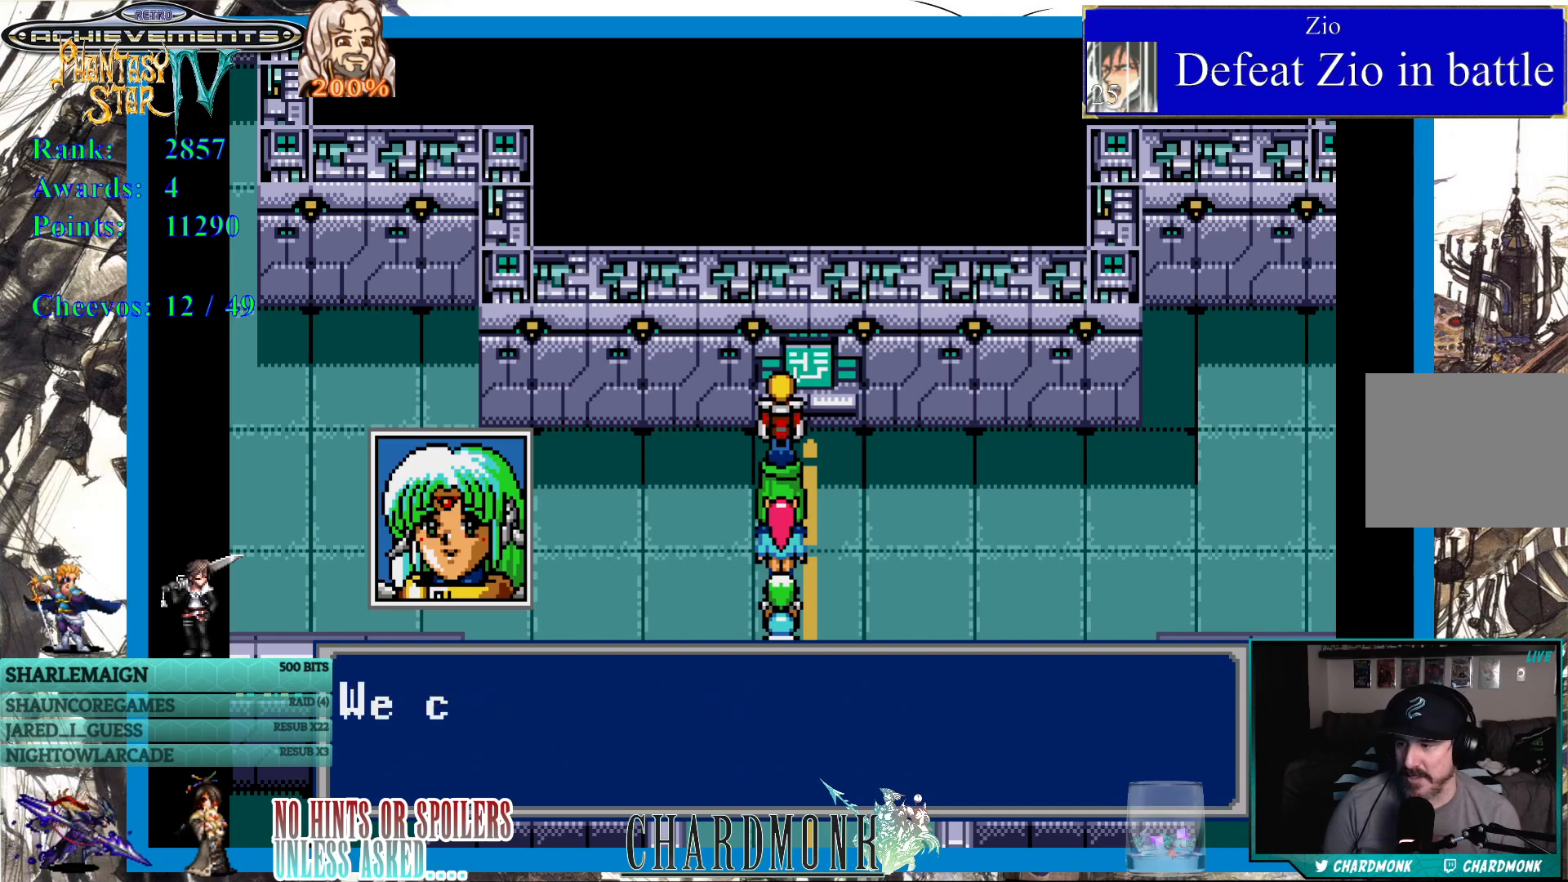
{"buttons": [], "left_stick": "center", "right_stick": "center", "events": [[17, "CIRCLE", "up"]]}
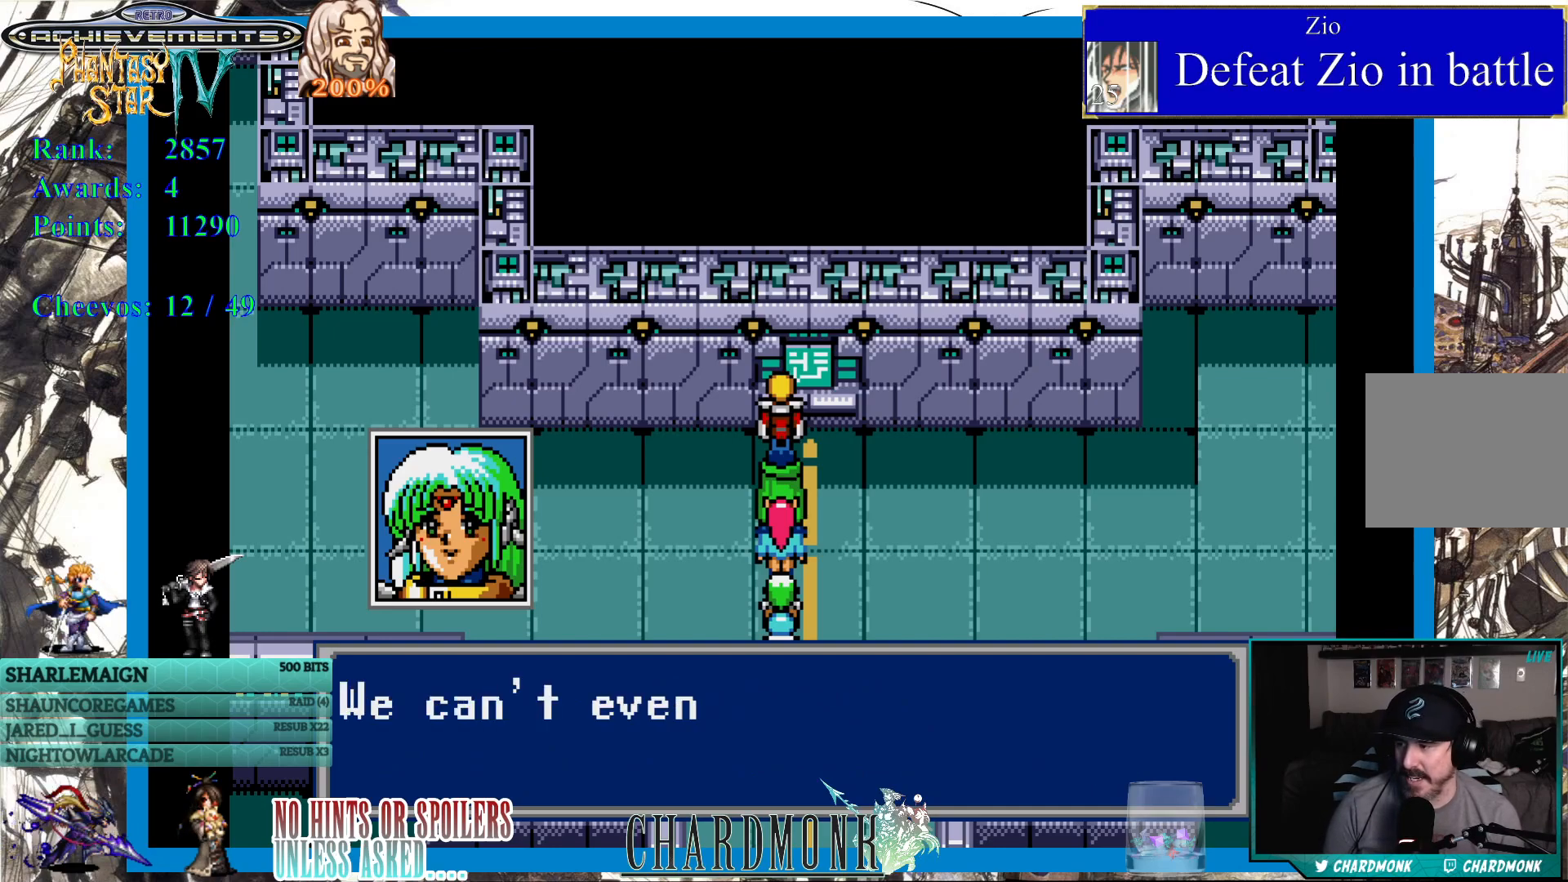
{"buttons": [], "left_stick": "center", "right_stick": "center", "events": []}
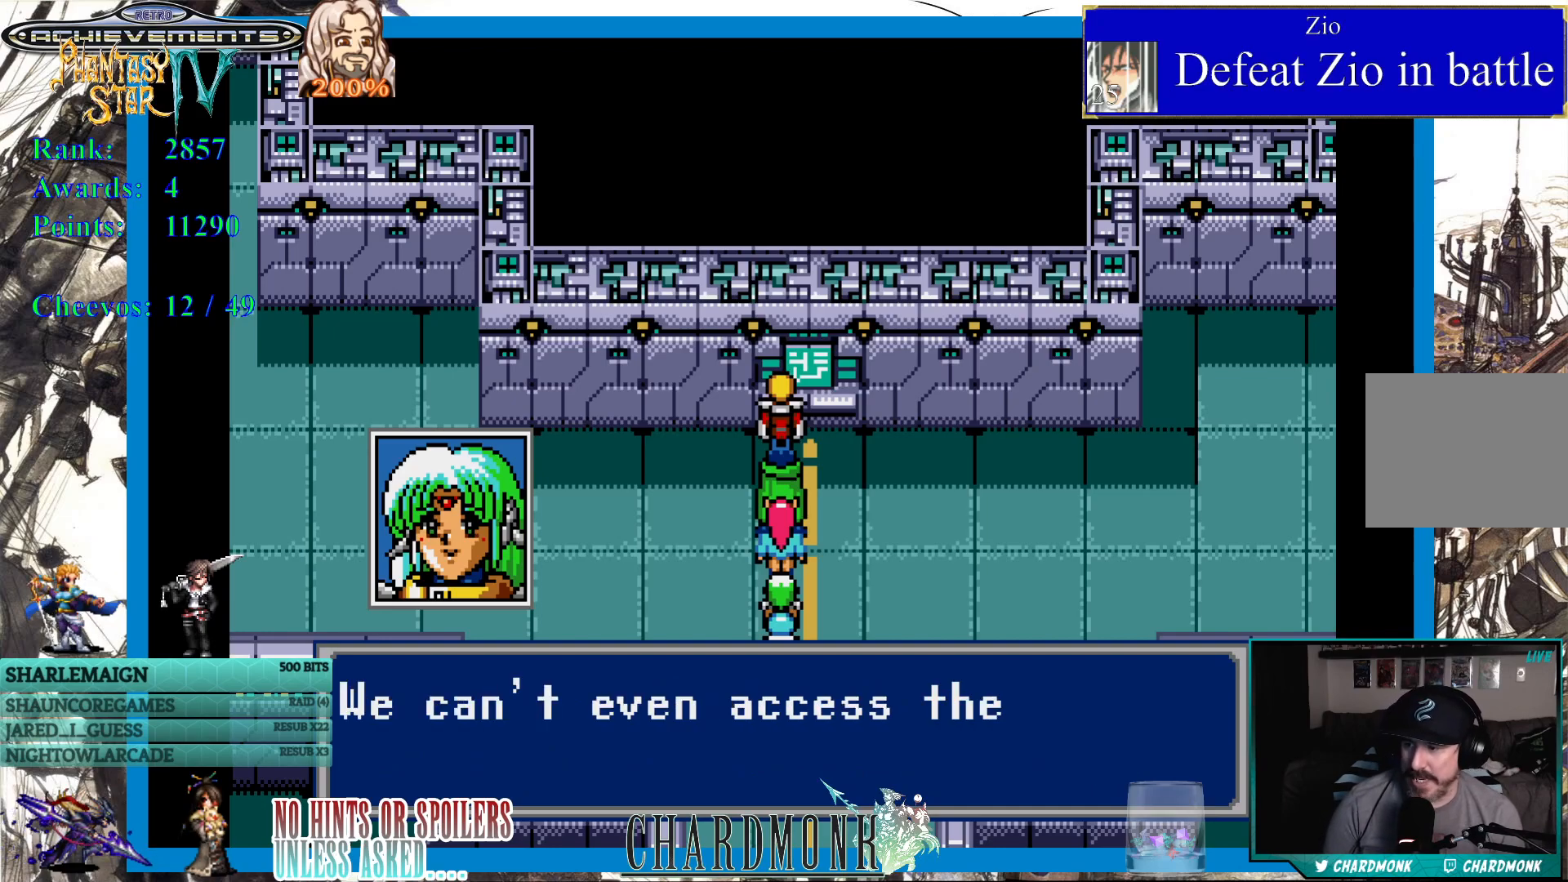
{"buttons": [], "left_stick": "center", "right_stick": "center", "events": []}
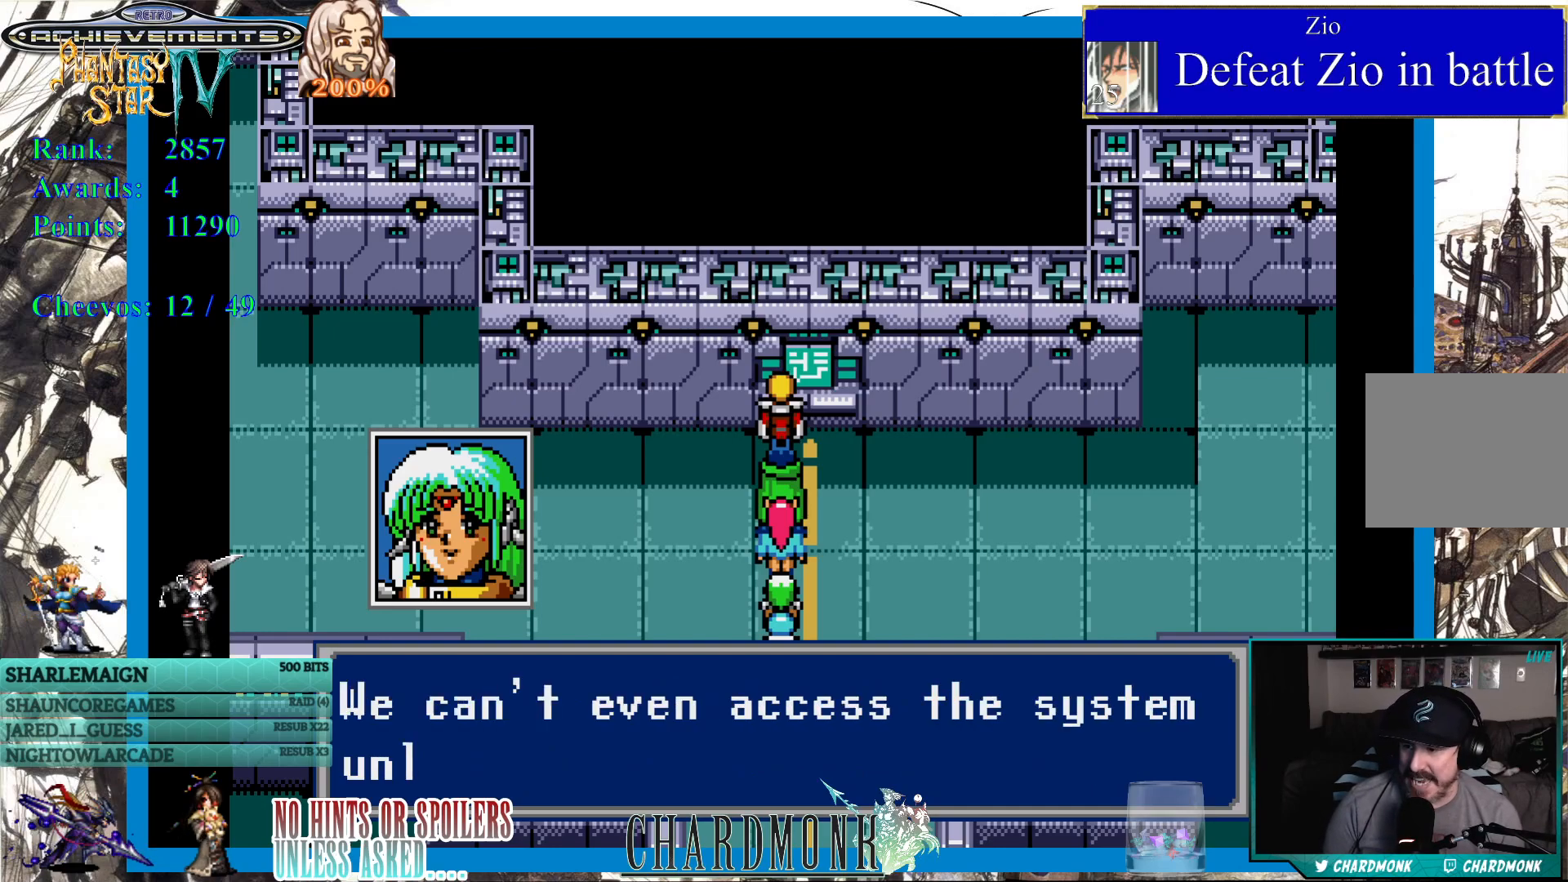
{"buttons": [], "left_stick": "center", "right_stick": "center", "events": [[167, "CIRCLE", "down"], [267, "CIRCLE", "up"]]}
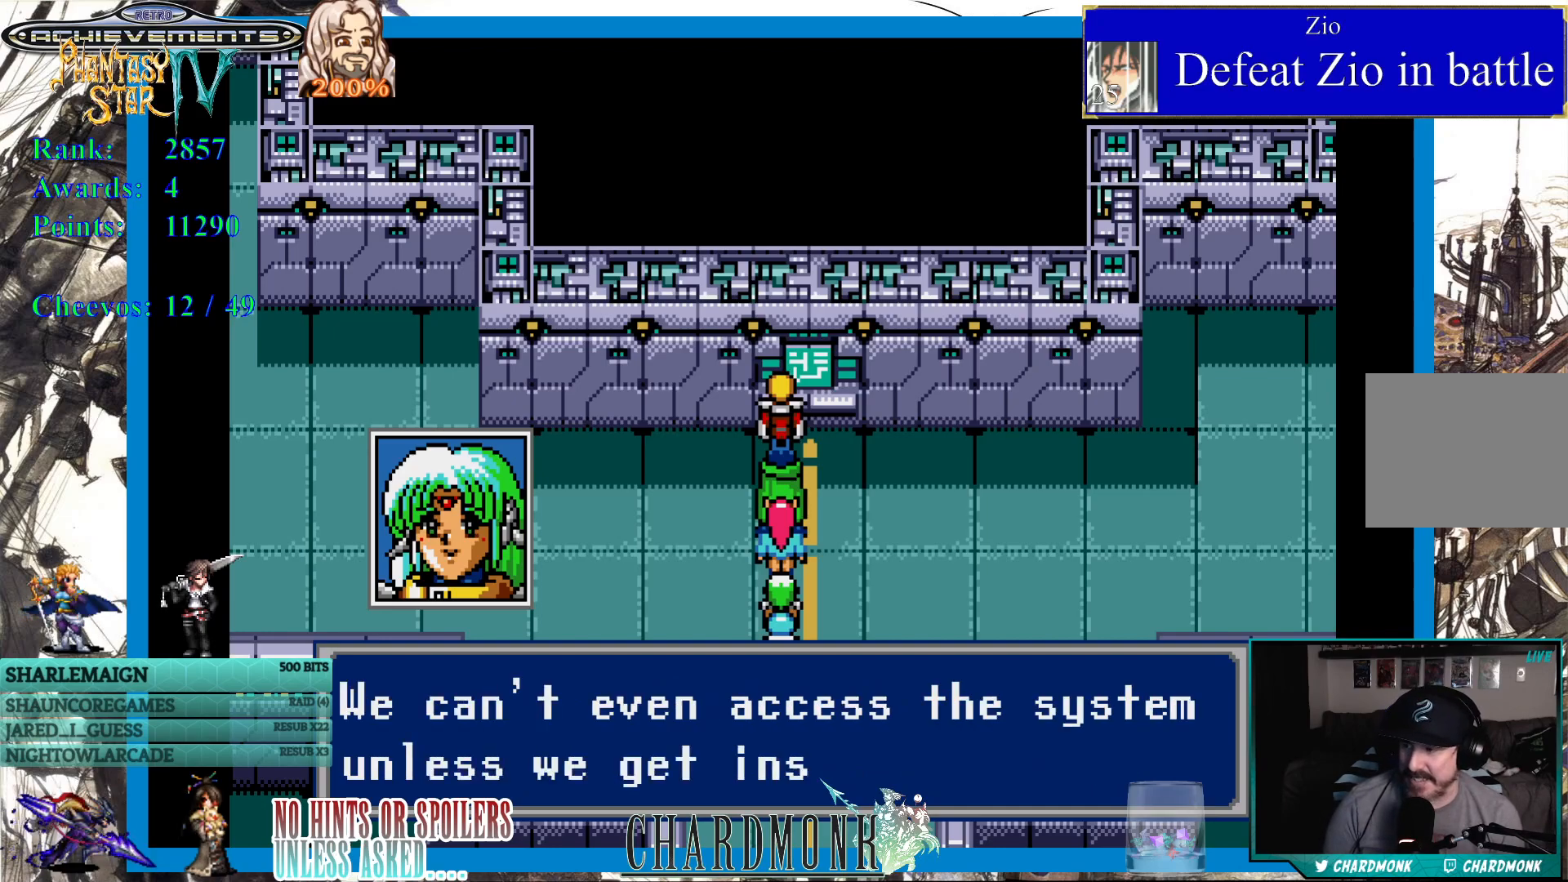
{"buttons": [], "left_stick": "center", "right_stick": "center", "events": []}
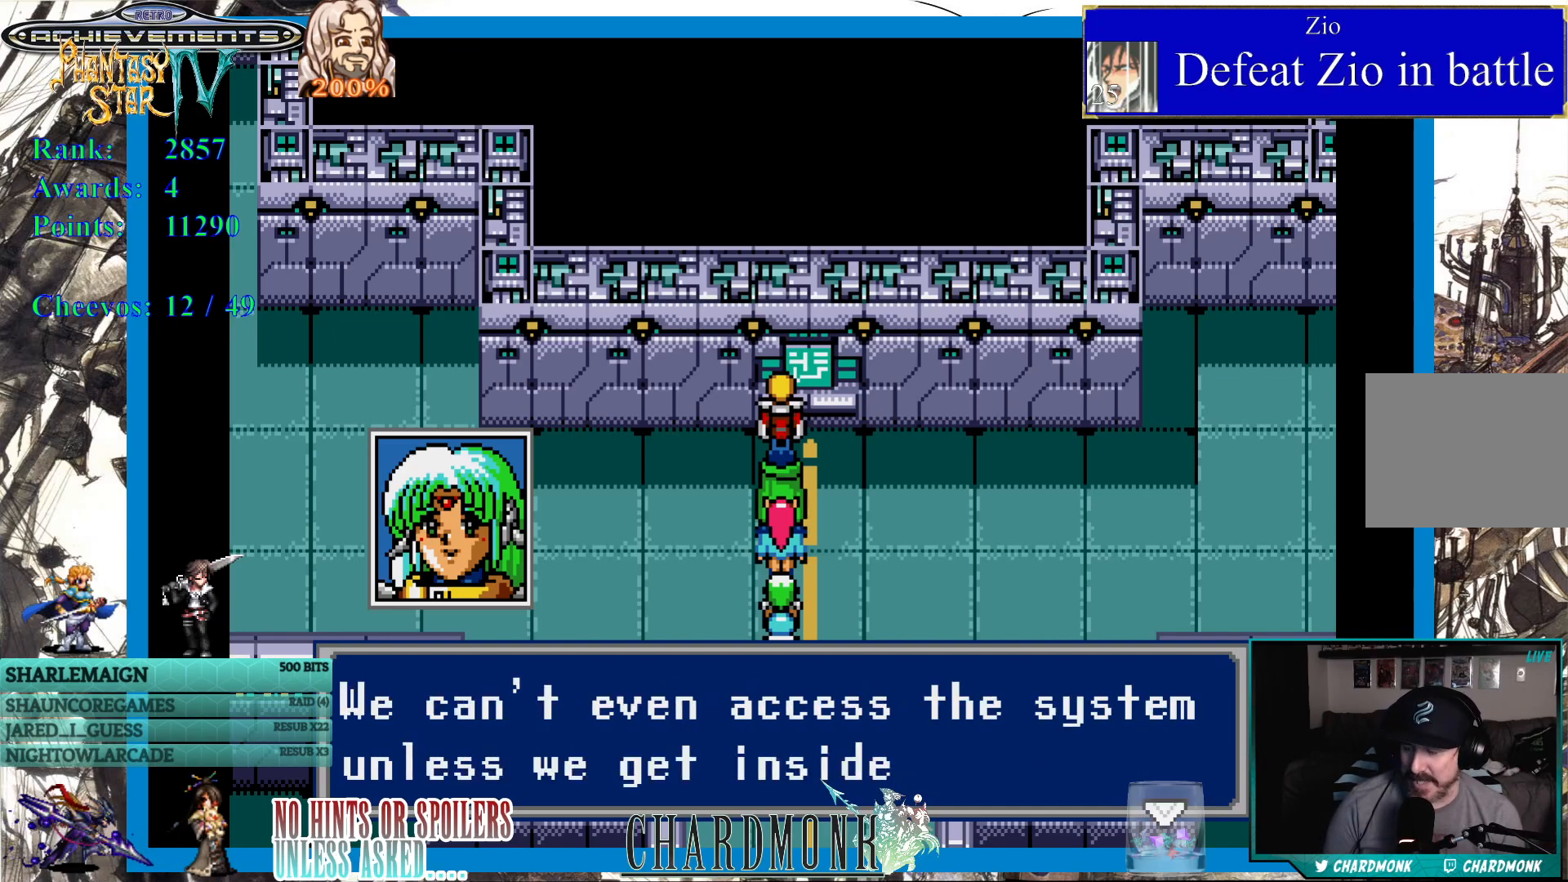
{"buttons": ["CIRCLE"], "left_stick": "center", "right_stick": "center", "events": [[483, "CIRCLE", "down"]]}
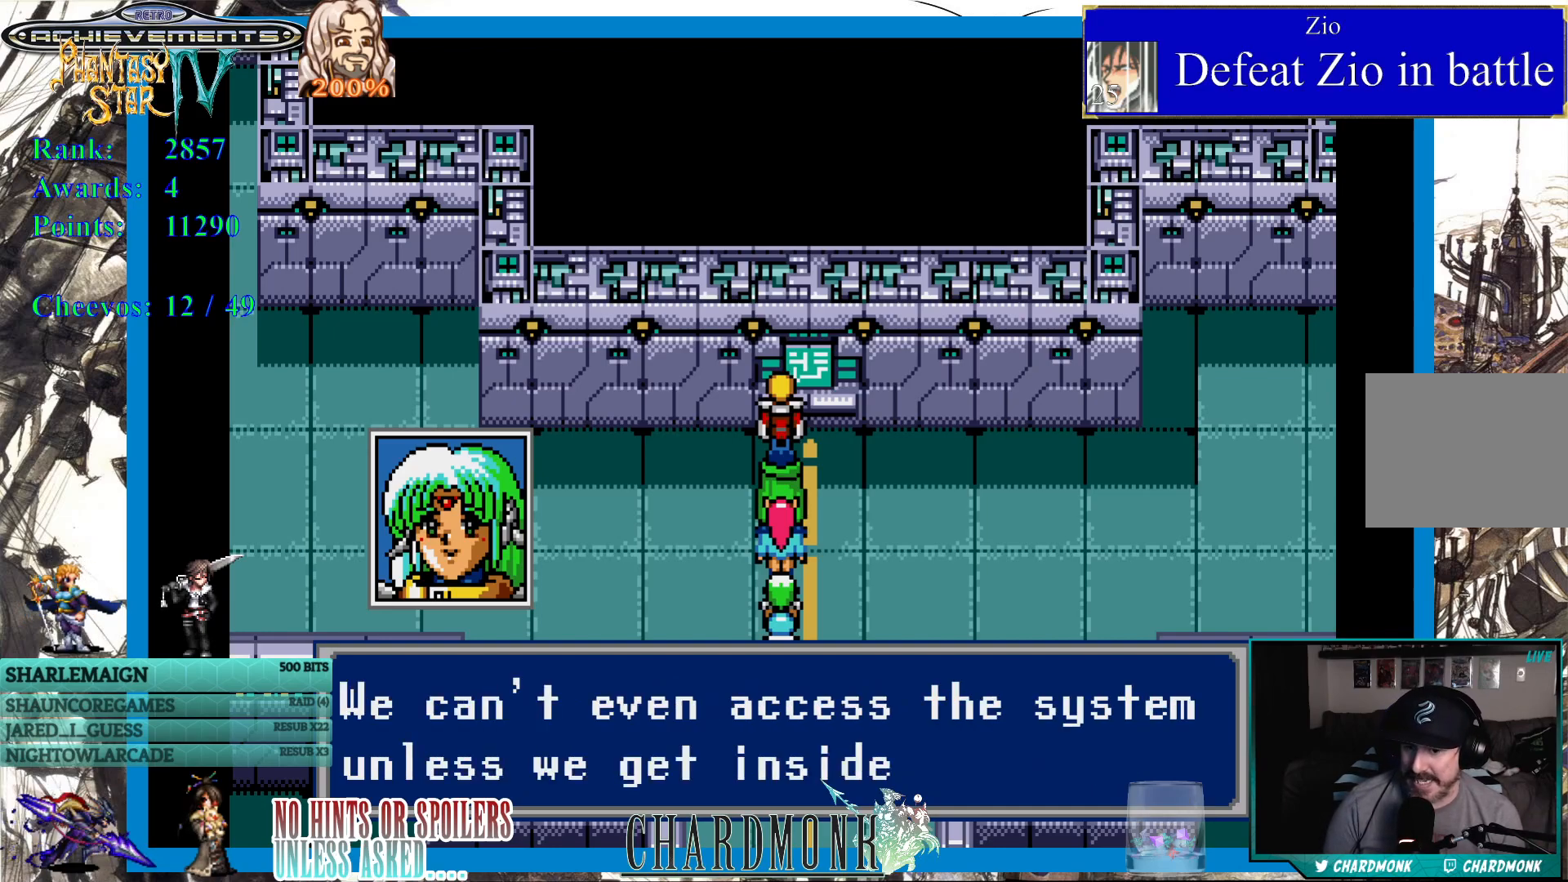
{"buttons": [], "left_stick": "center", "right_stick": "center", "events": [[100, "CIRCLE", "up"], [117, "CIRCLE", "down"], [150, "CIRCLE", "up"]]}
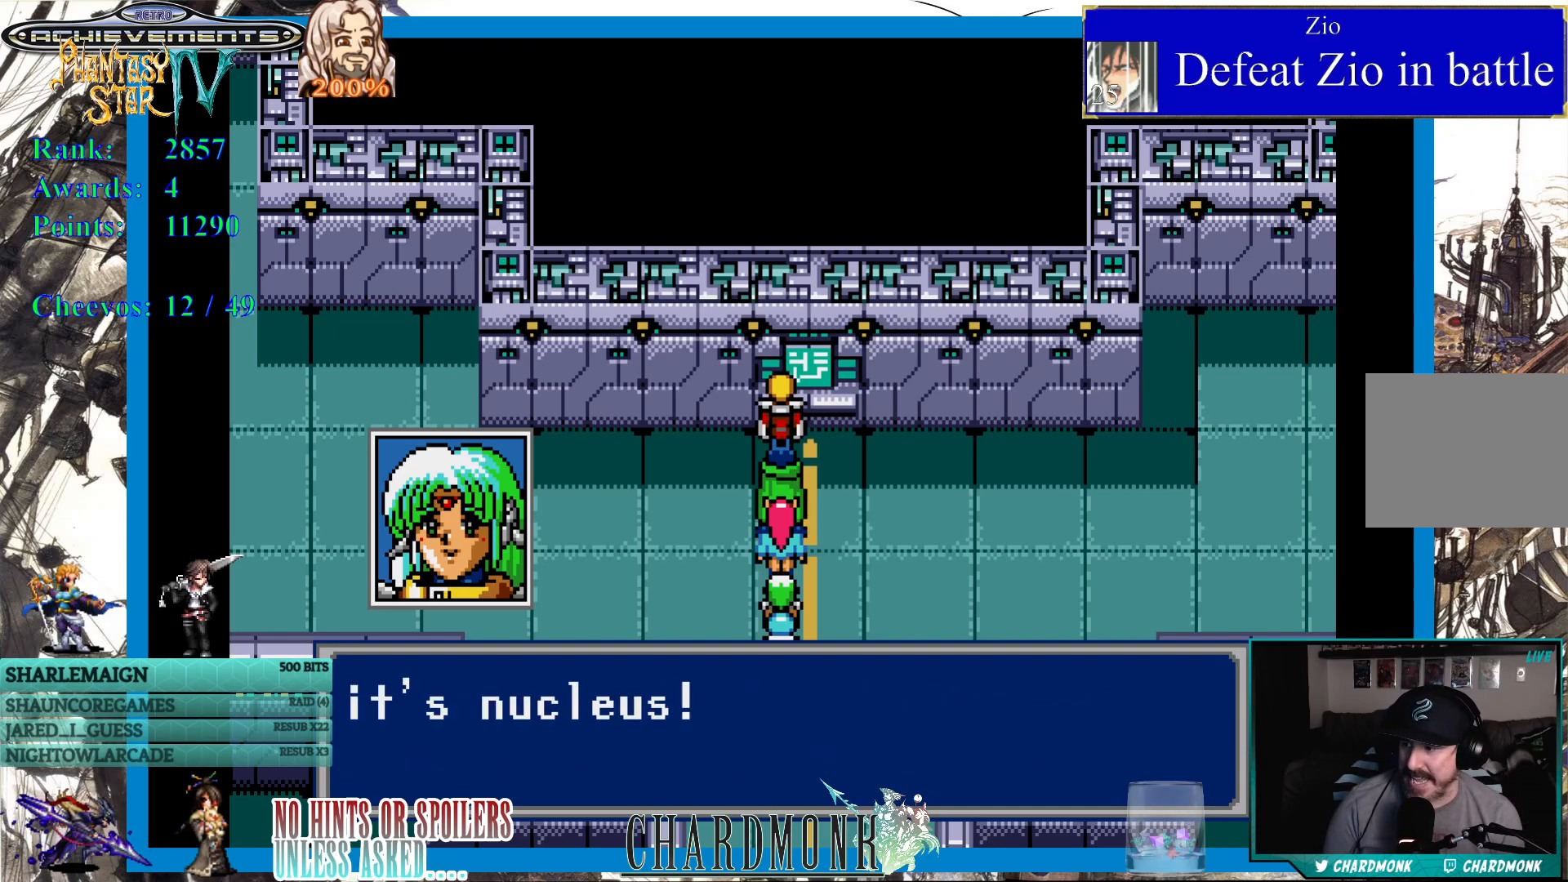
{"buttons": [], "left_stick": "center", "right_stick": "center", "events": []}
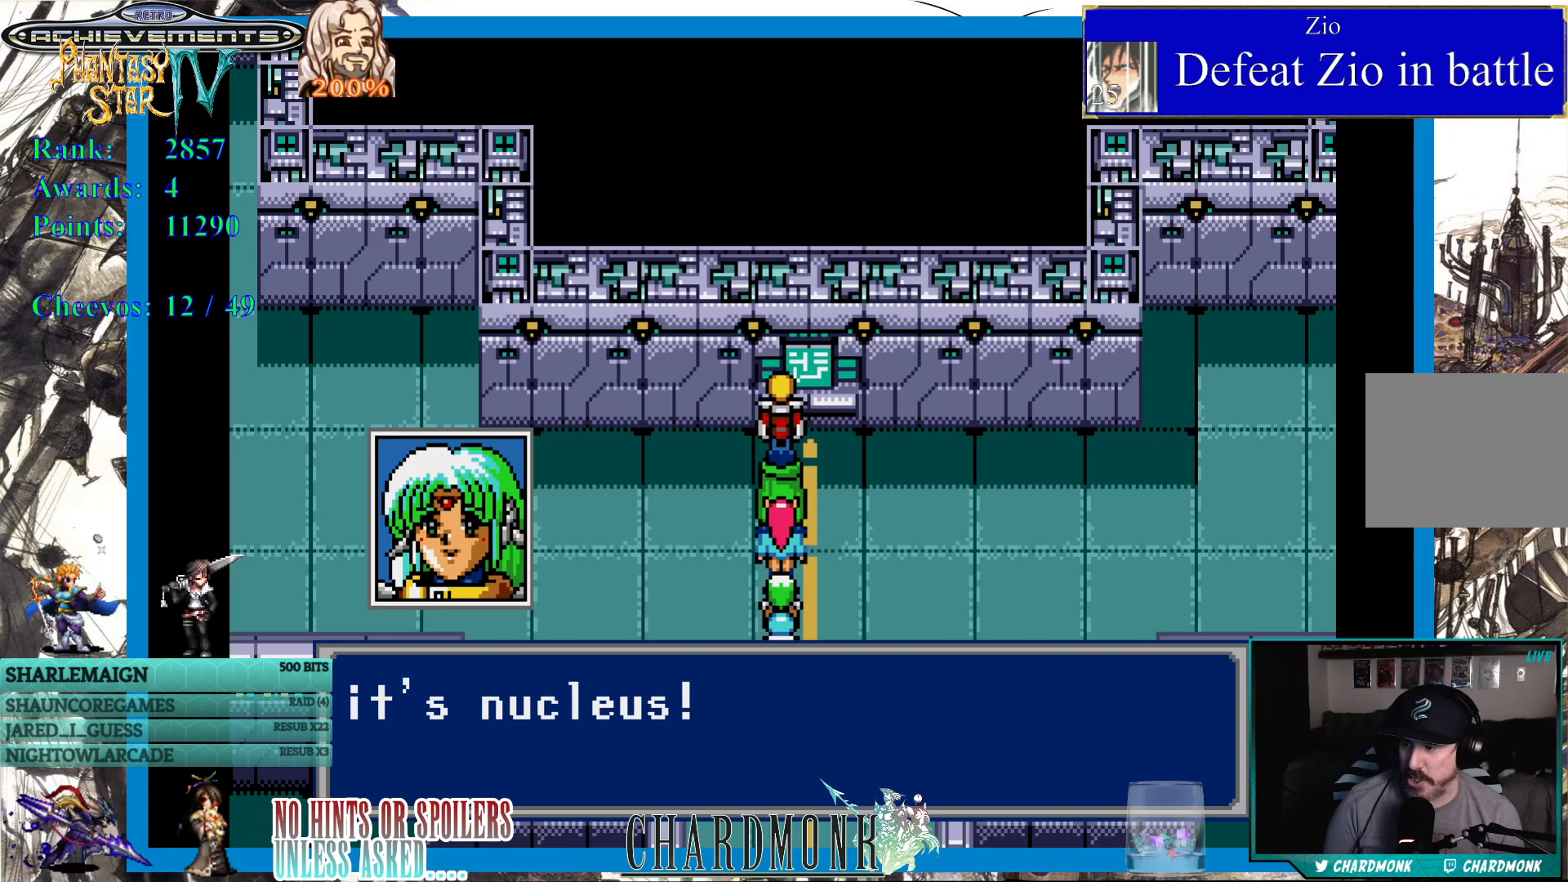
{"buttons": [], "left_stick": "center", "right_stick": "center", "events": []}
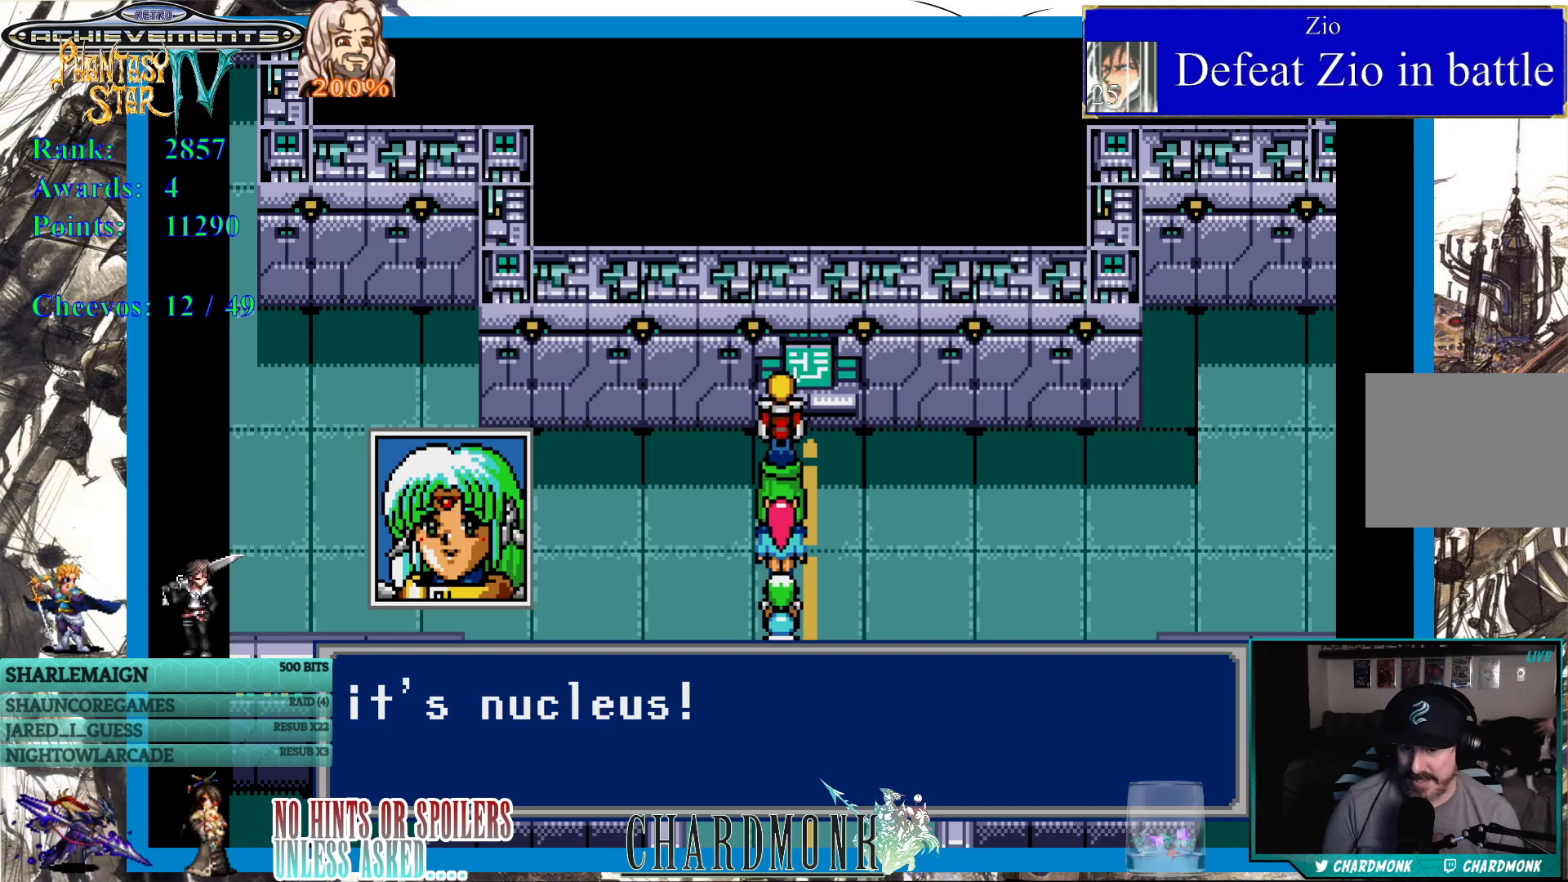
{"buttons": [], "left_stick": "center", "right_stick": "center", "events": [[300, "CIRCLE", "down"], [383, "CIRCLE", "up"]]}
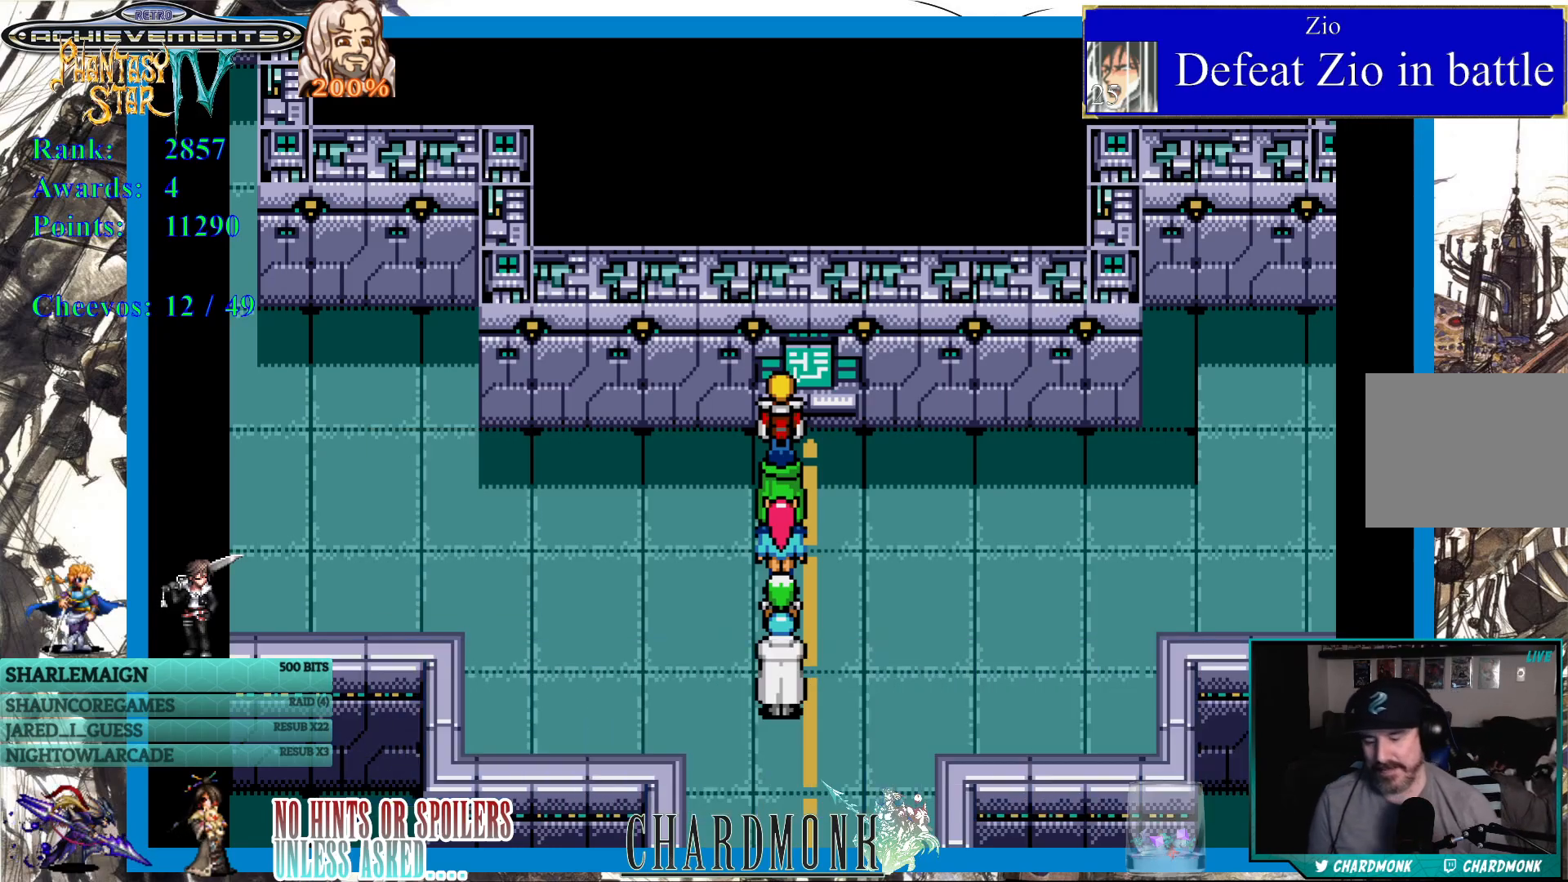
{"buttons": [], "left_stick": "center", "right_stick": "center", "events": []}
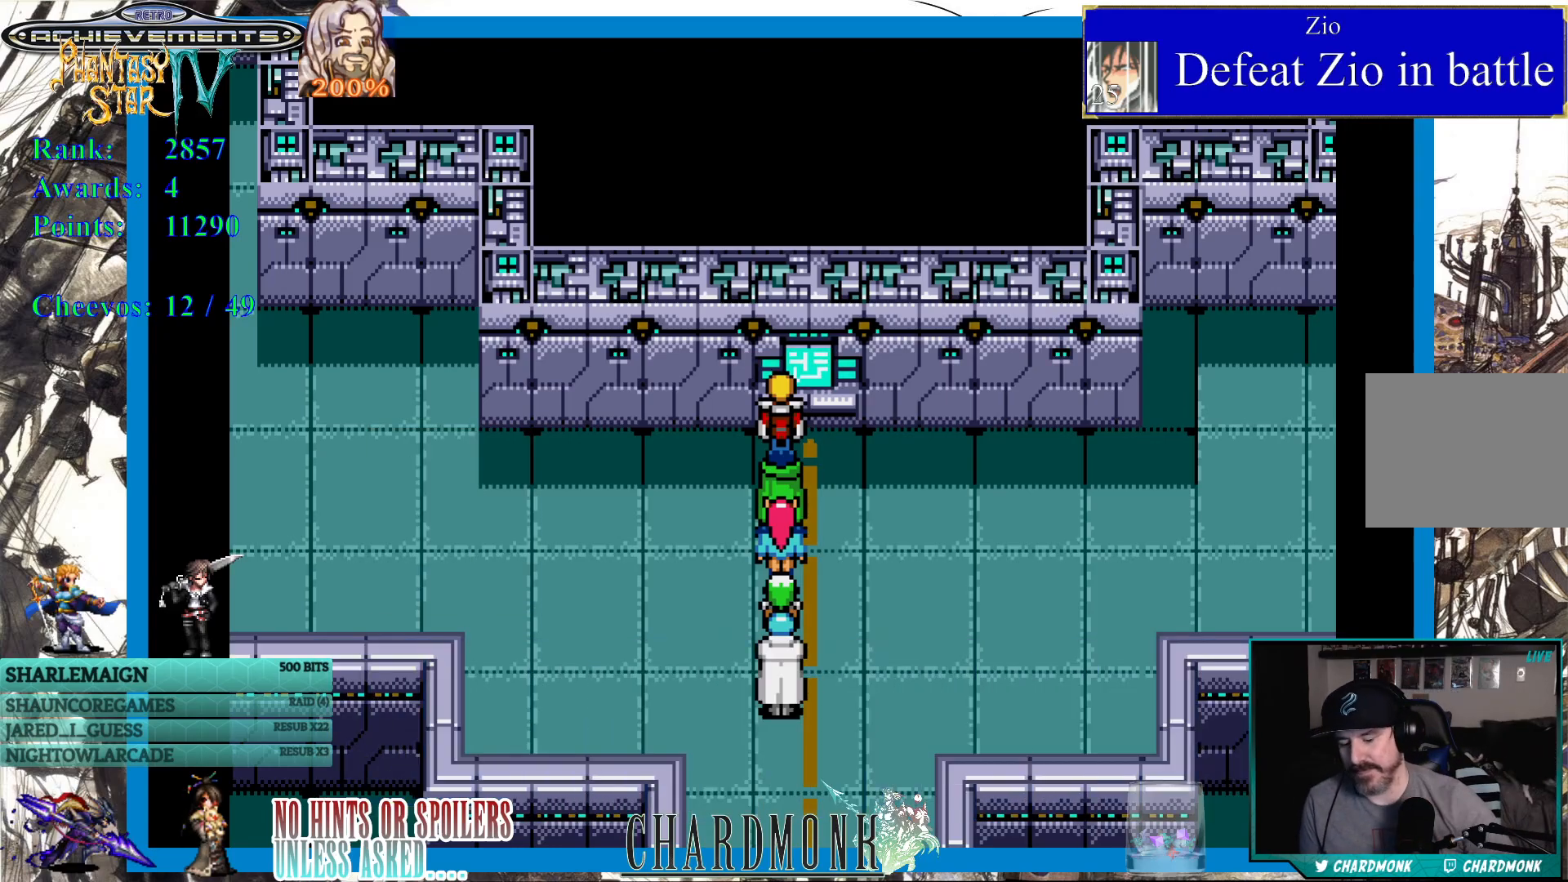
{"buttons": [], "left_stick": "center", "right_stick": "center", "events": []}
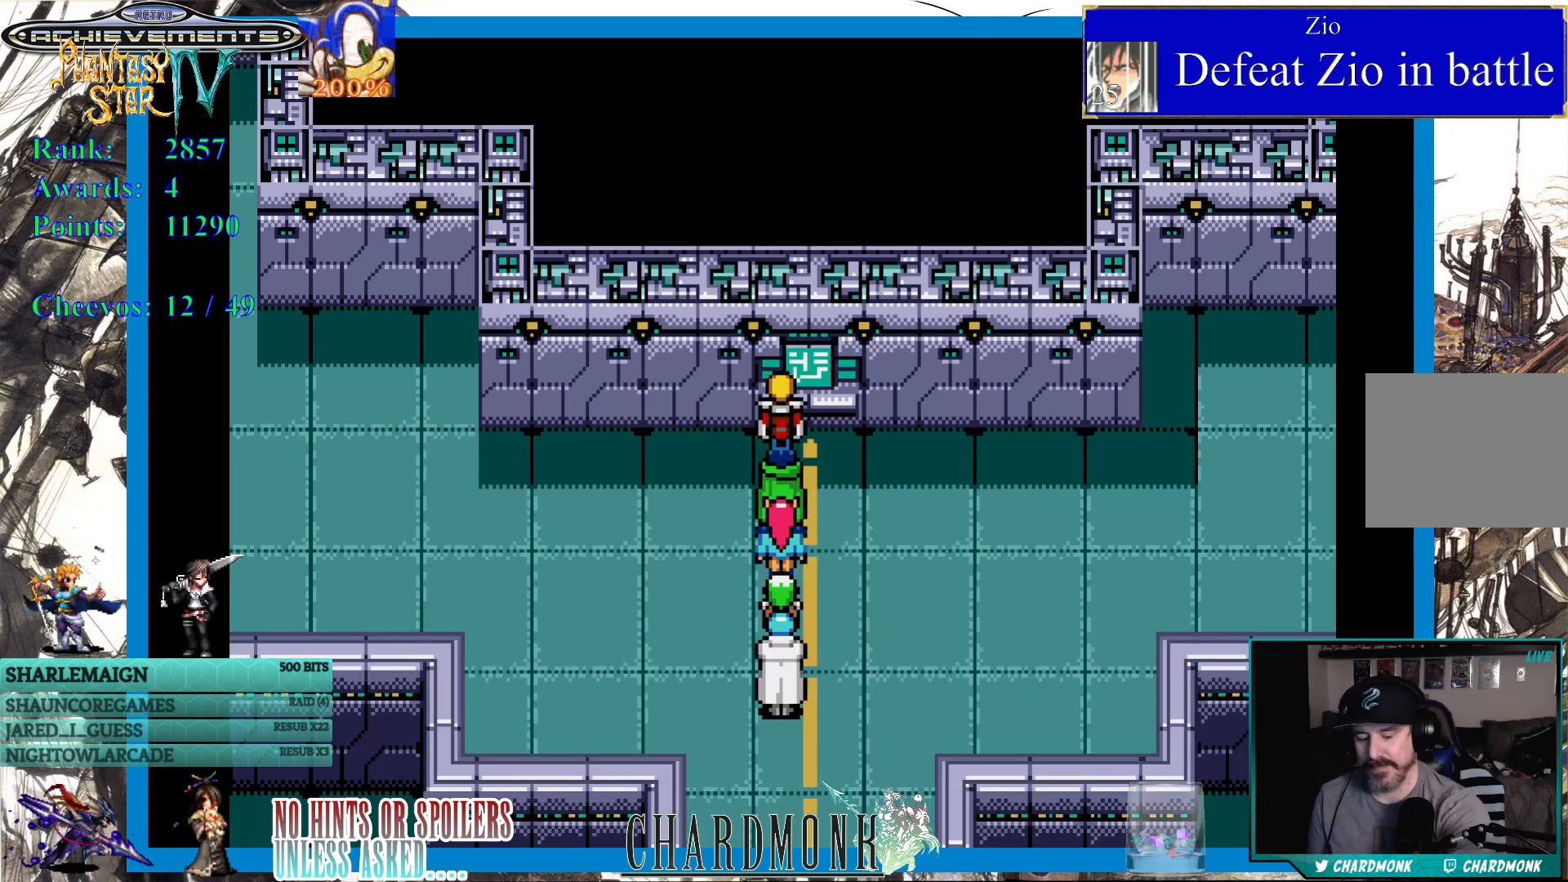
{"buttons": [], "left_stick": "center", "right_stick": "center", "events": []}
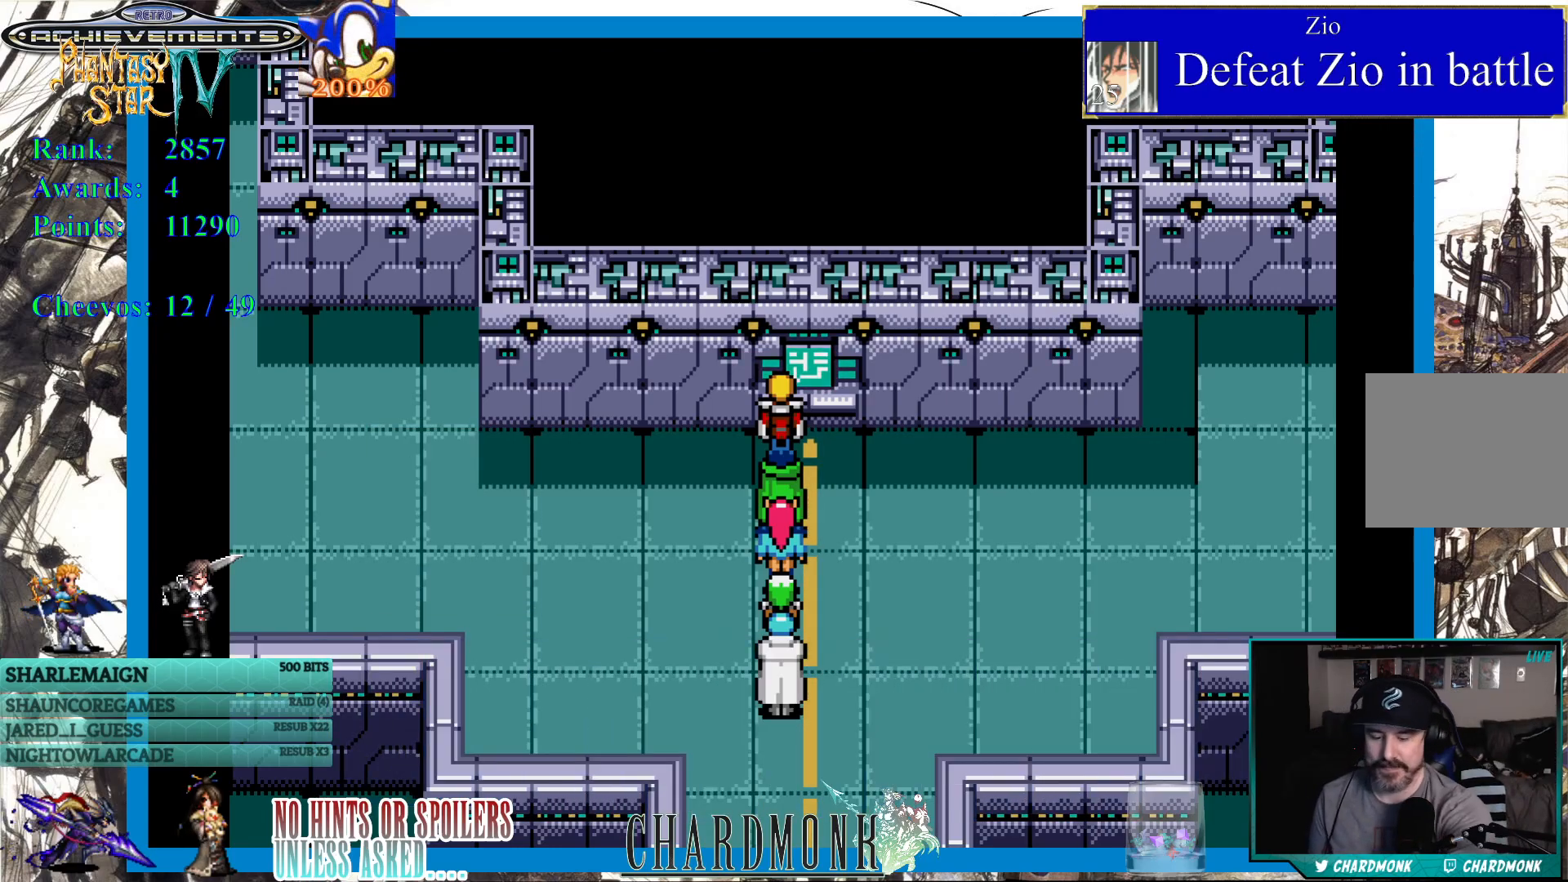
{"buttons": [], "left_stick": "center", "right_stick": "center", "events": []}
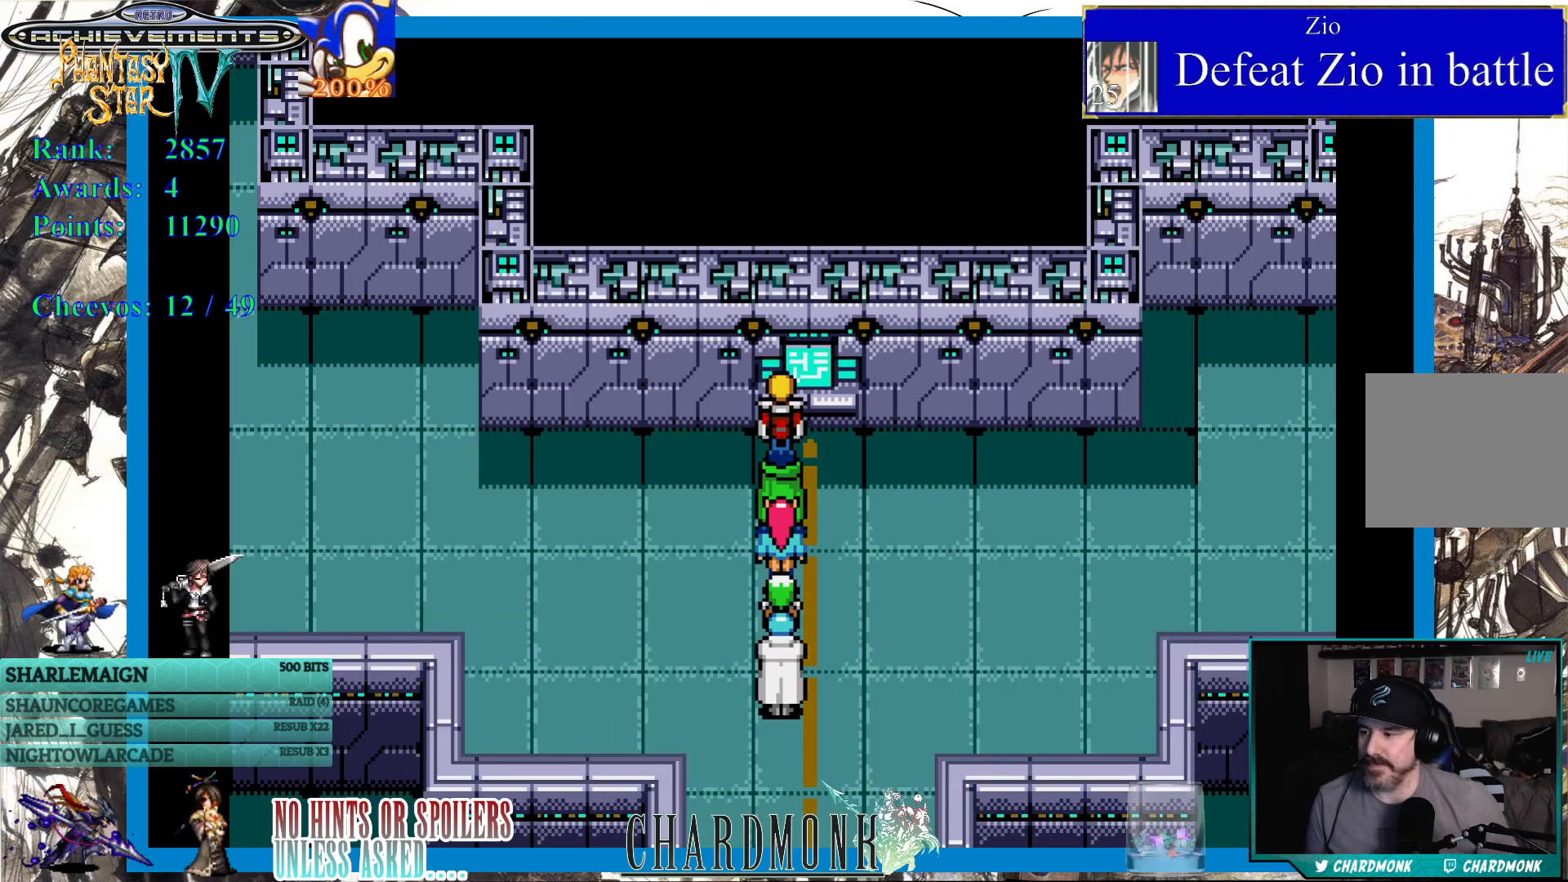
{"buttons": [], "left_stick": "center", "right_stick": "center", "events": []}
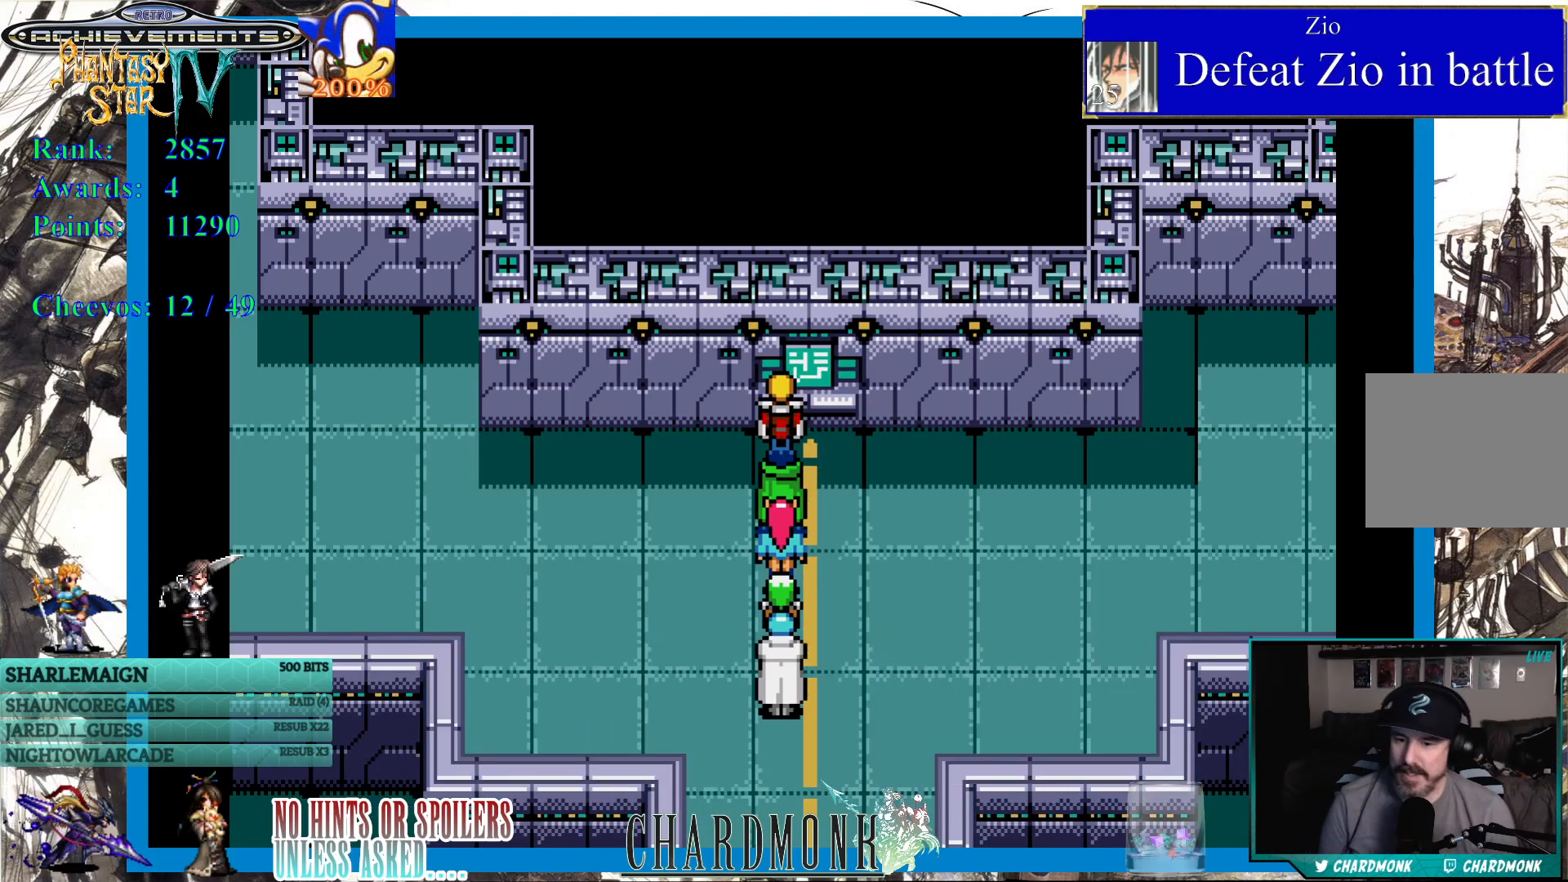
{"buttons": [], "left_stick": "center", "right_stick": "center", "events": []}
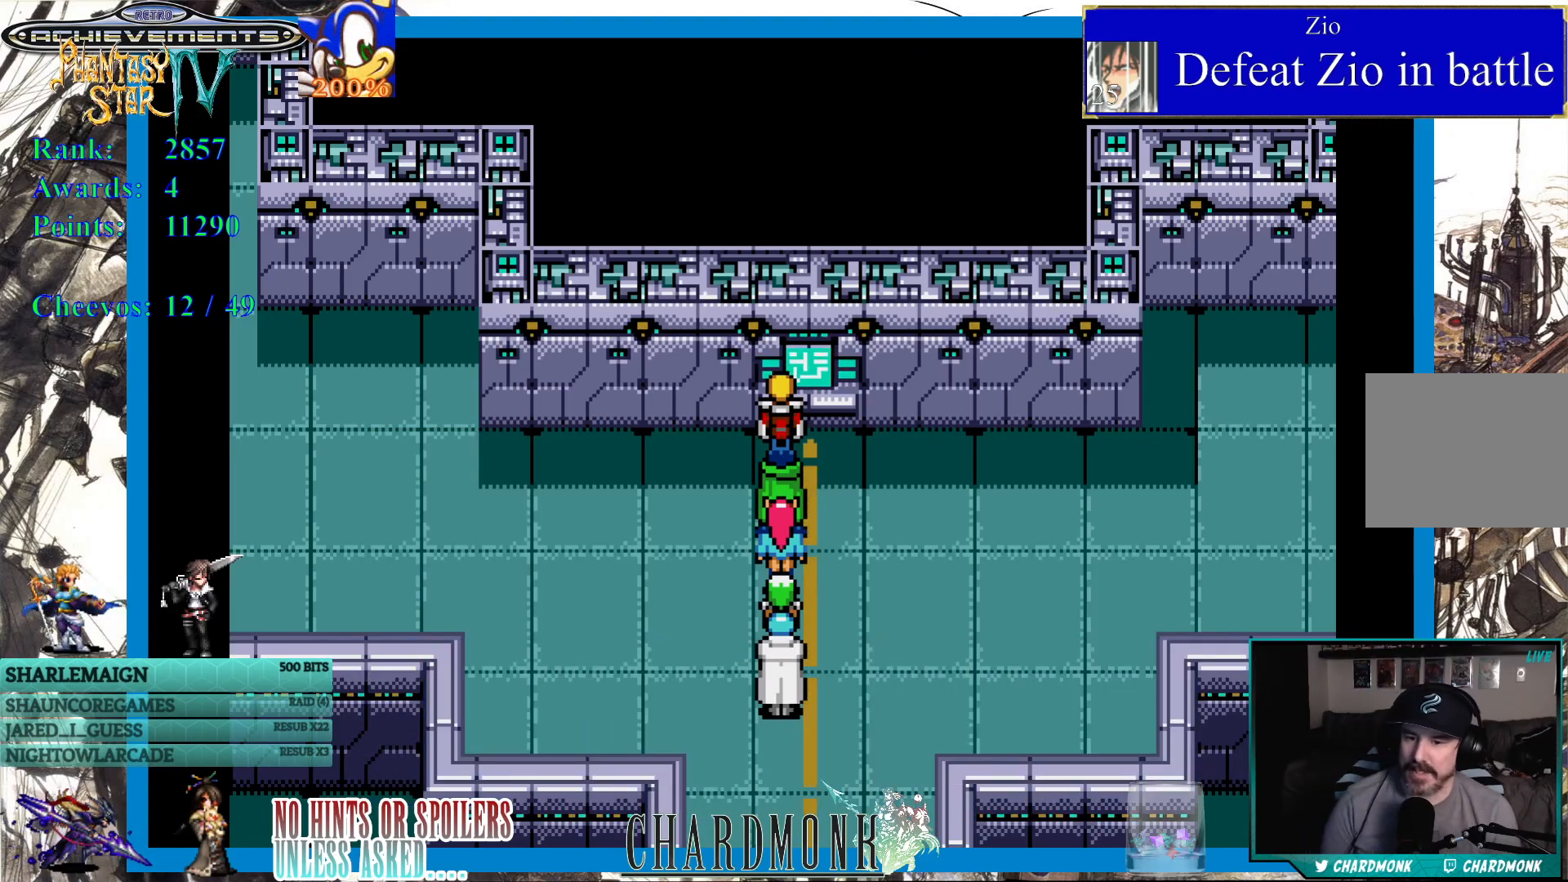
{"buttons": ["DPAD_RIGHT"], "left_stick": "center", "right_stick": "center", "events": [[367, "DPAD_RIGHT", "down"]]}
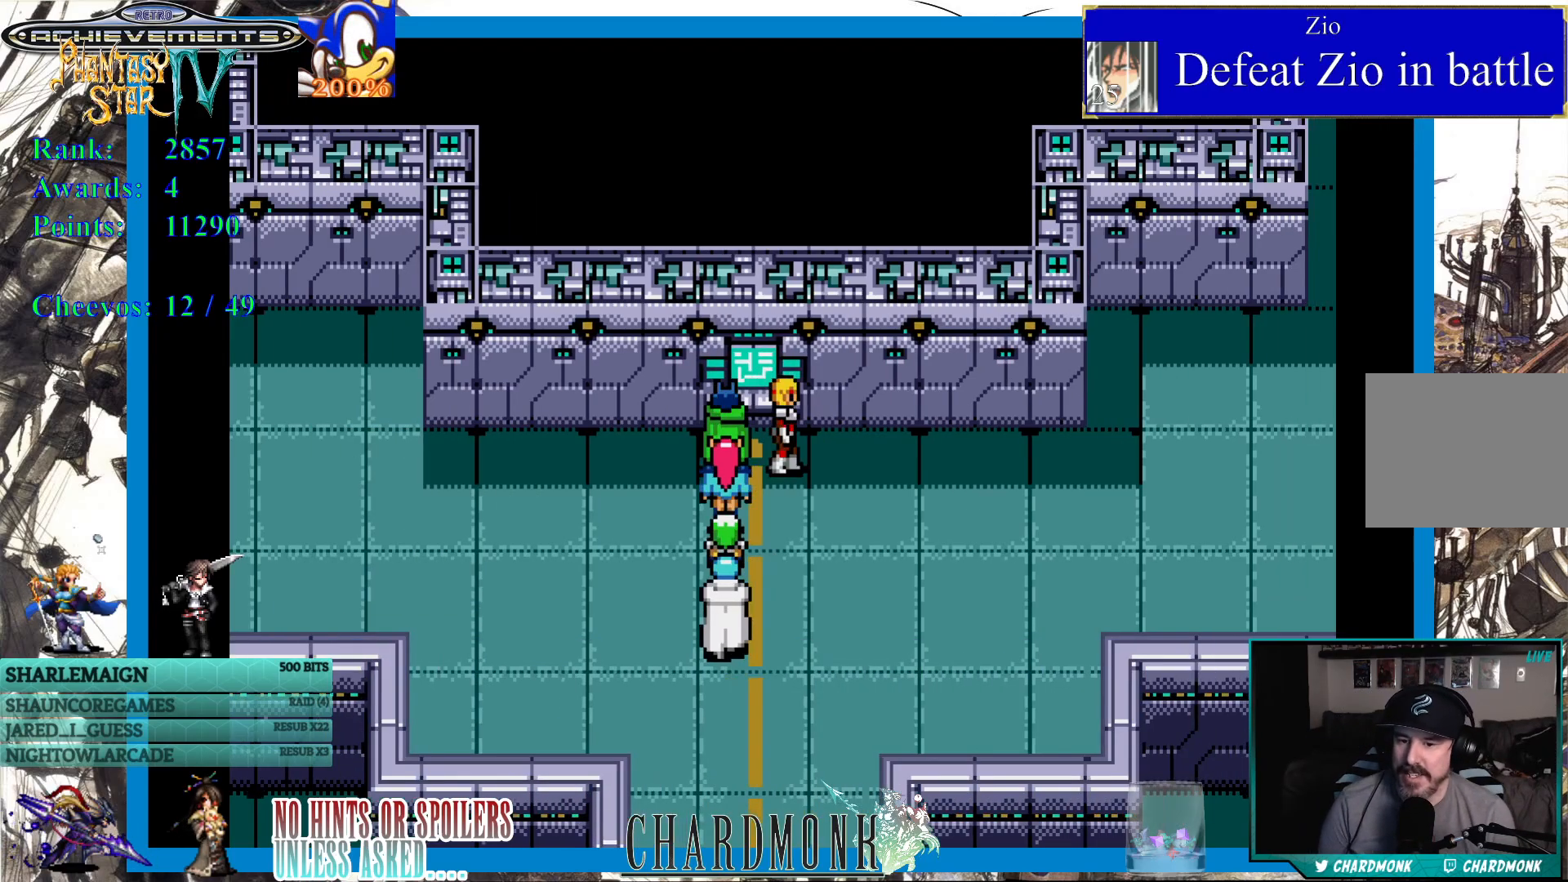
{"buttons": ["DPAD_RIGHT"], "left_stick": "center", "right_stick": "center", "events": [[67, "DPAD_RIGHT", "up"], [383, "DPAD_RIGHT", "down"]]}
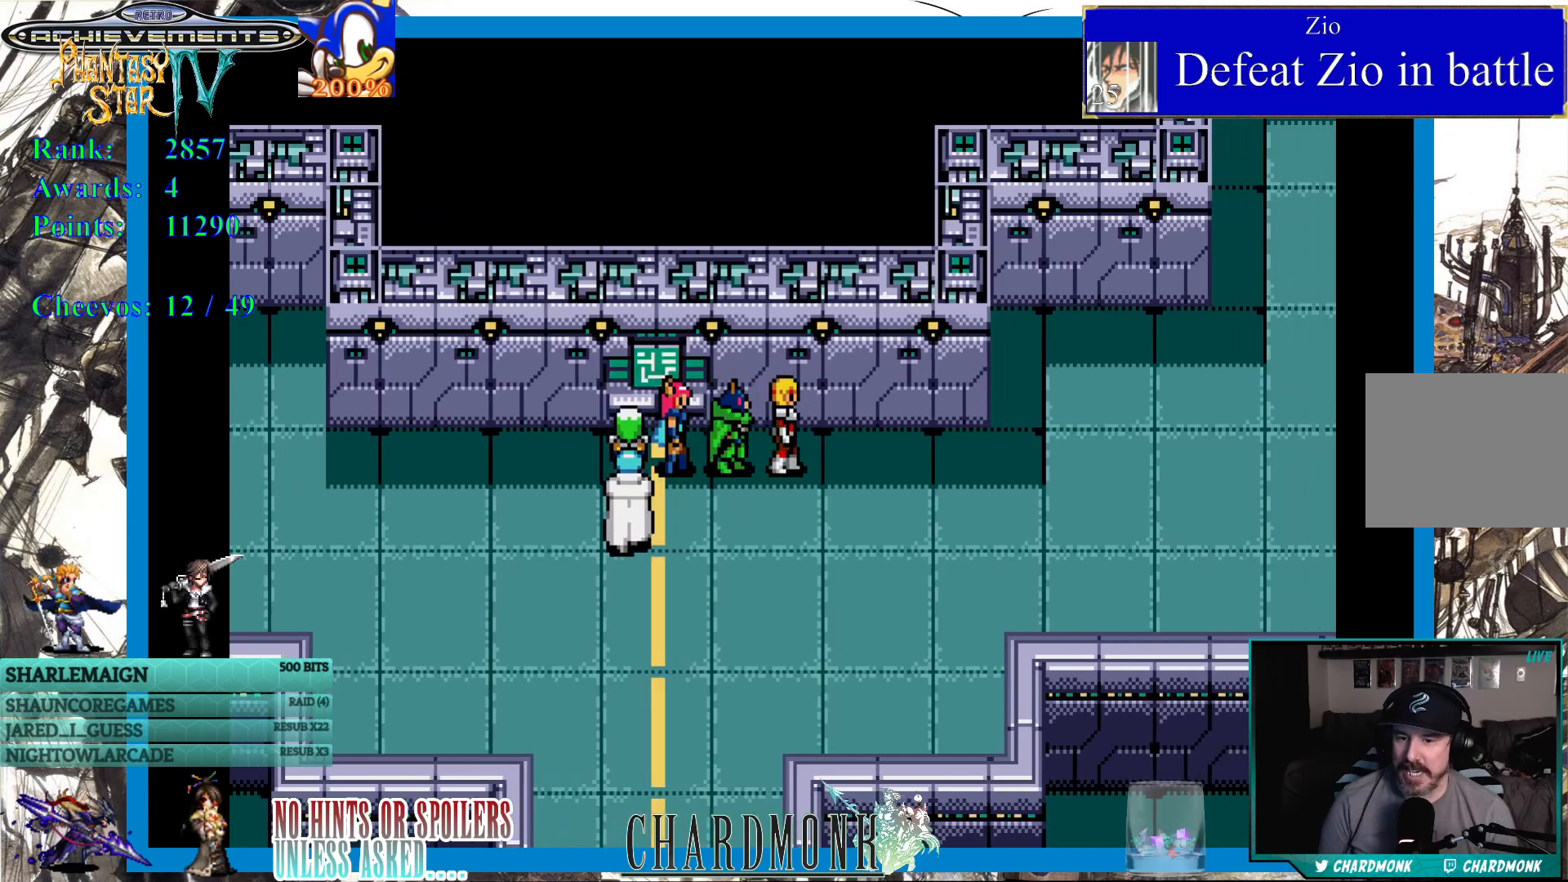
{"buttons": ["DPAD_RIGHT"], "left_stick": "center", "right_stick": "center", "events": []}
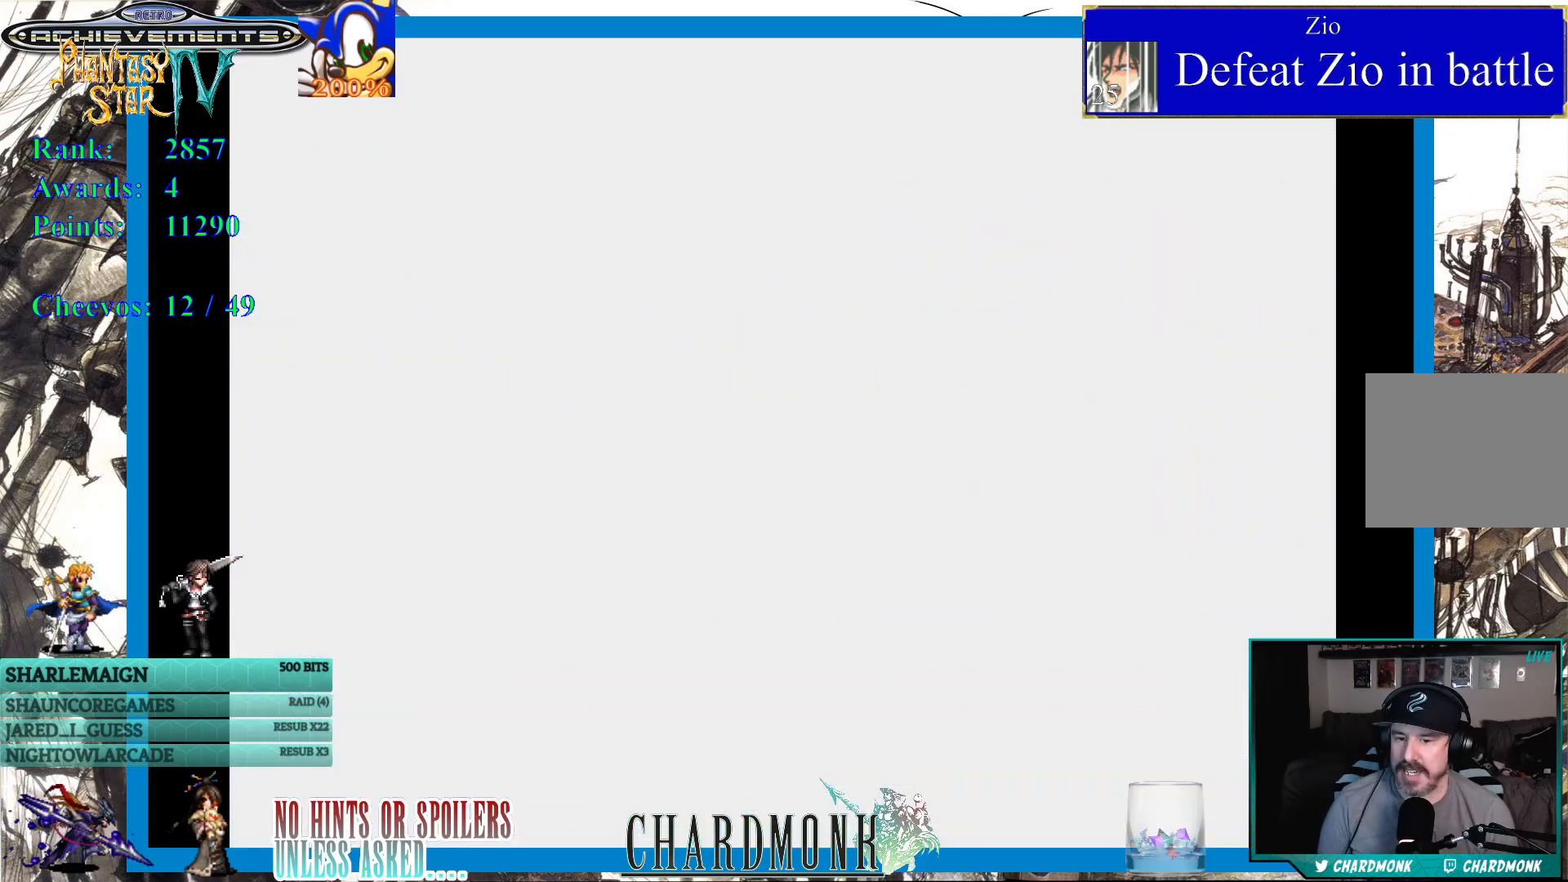
{"buttons": [], "left_stick": "center", "right_stick": "center", "events": [[67, "DPAD_RIGHT", "up"]]}
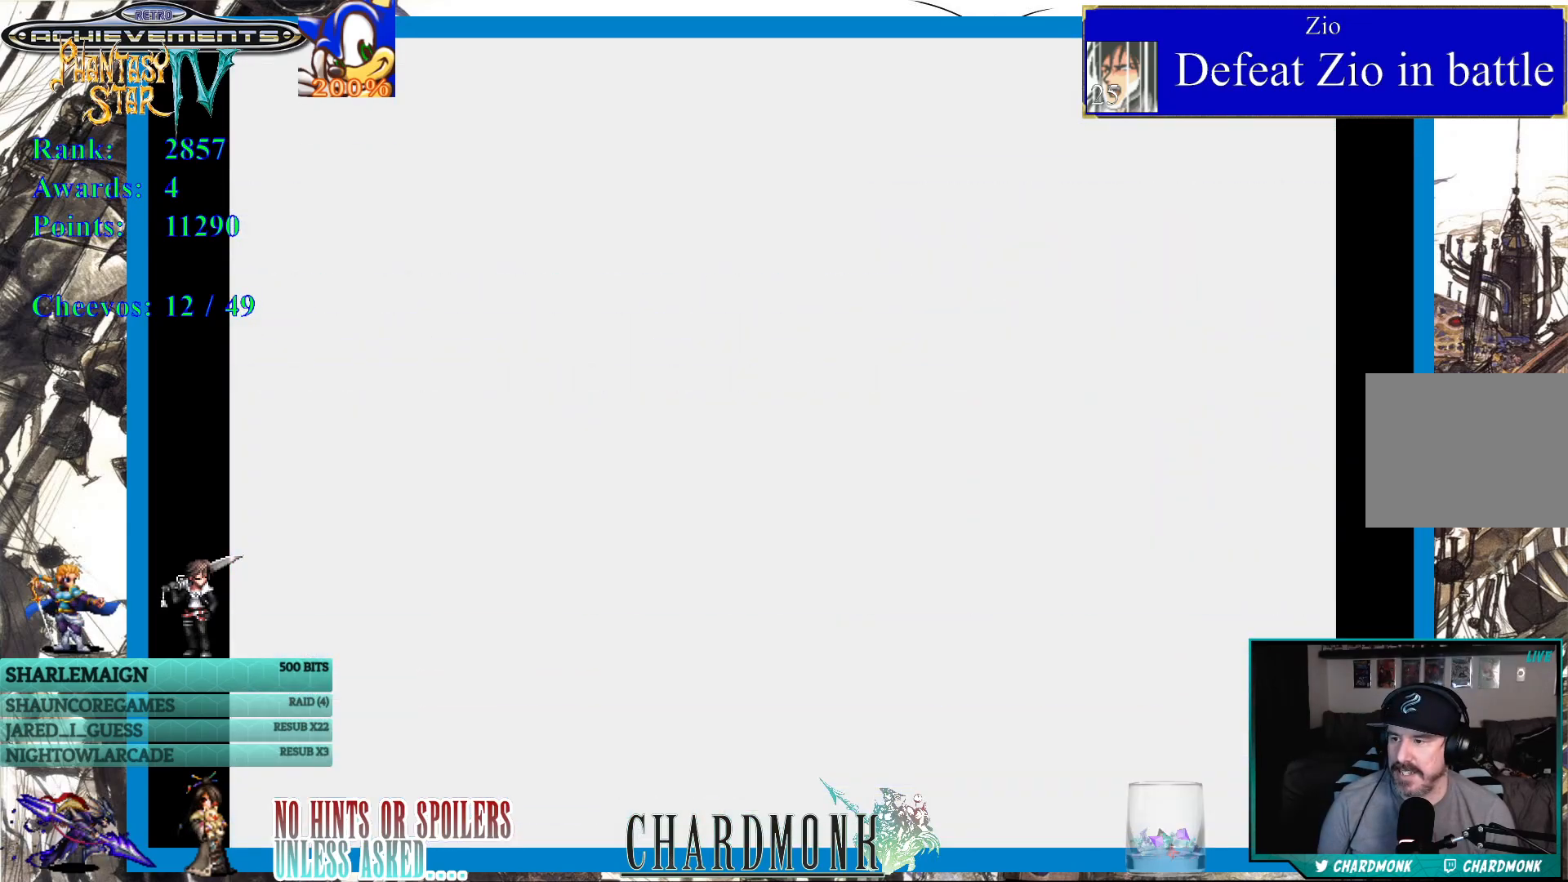
{"buttons": [], "left_stick": "center", "right_stick": "center", "events": []}
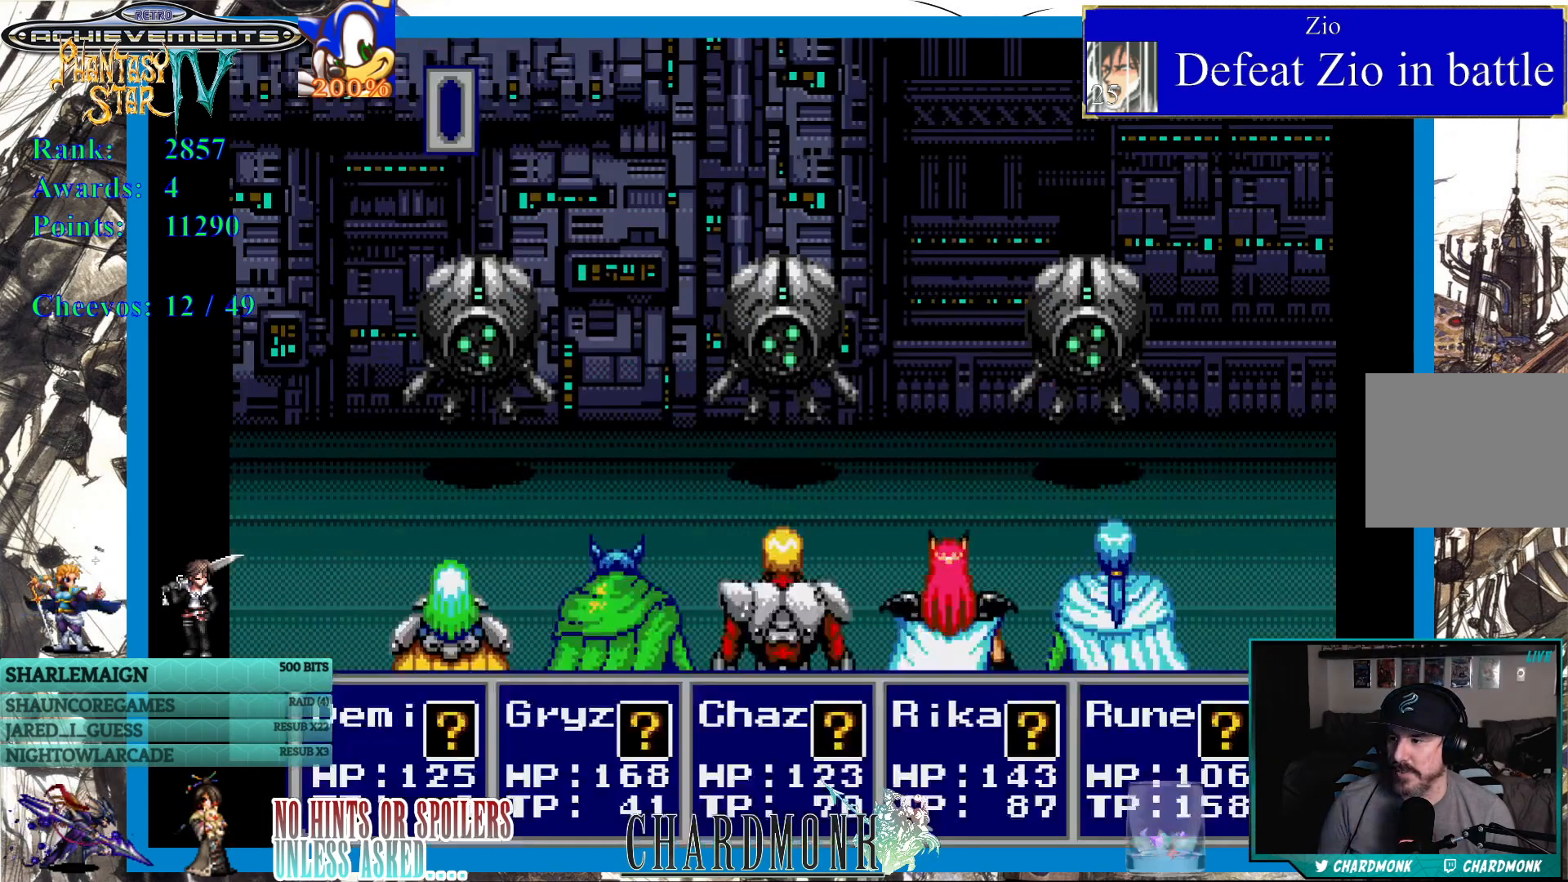
{"buttons": [], "left_stick": "center", "right_stick": "center", "events": []}